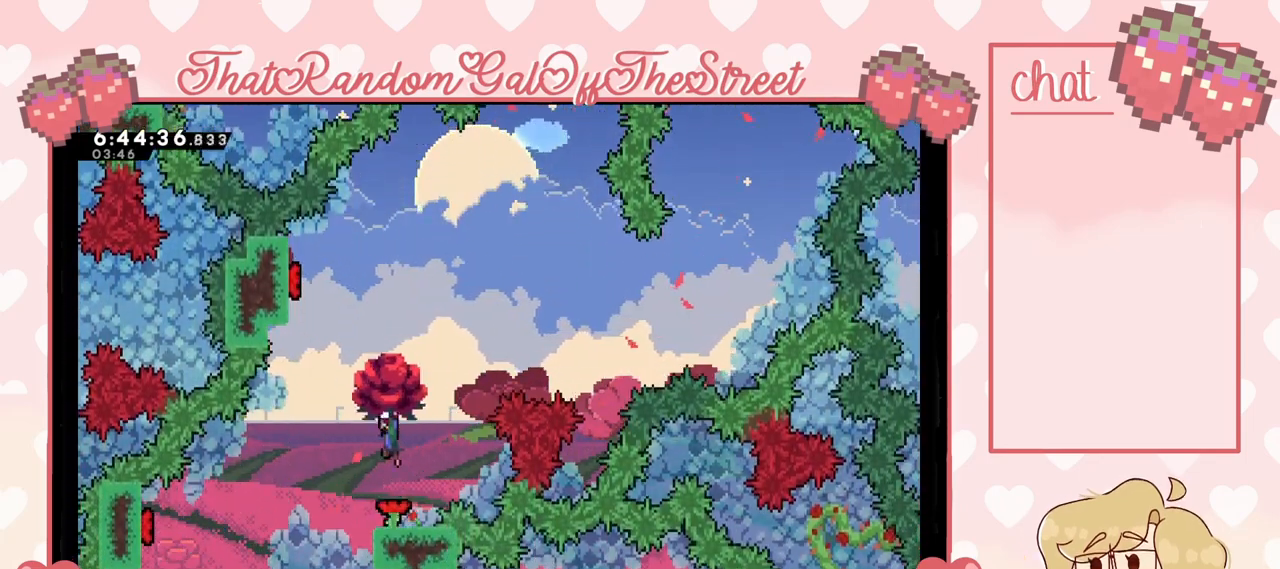
Gameplay with a controller (Xbox layout); each line is a JSON object with the inputs held at the frame after it. "events" lists button and stick changes between this image and that frame as [ms after this image, input, new state], when the widget could be followed in between.
{"buttons": ["L2"], "left_stick": "left", "right_stick": "center", "events": [[33, "left_stick", "left"]]}
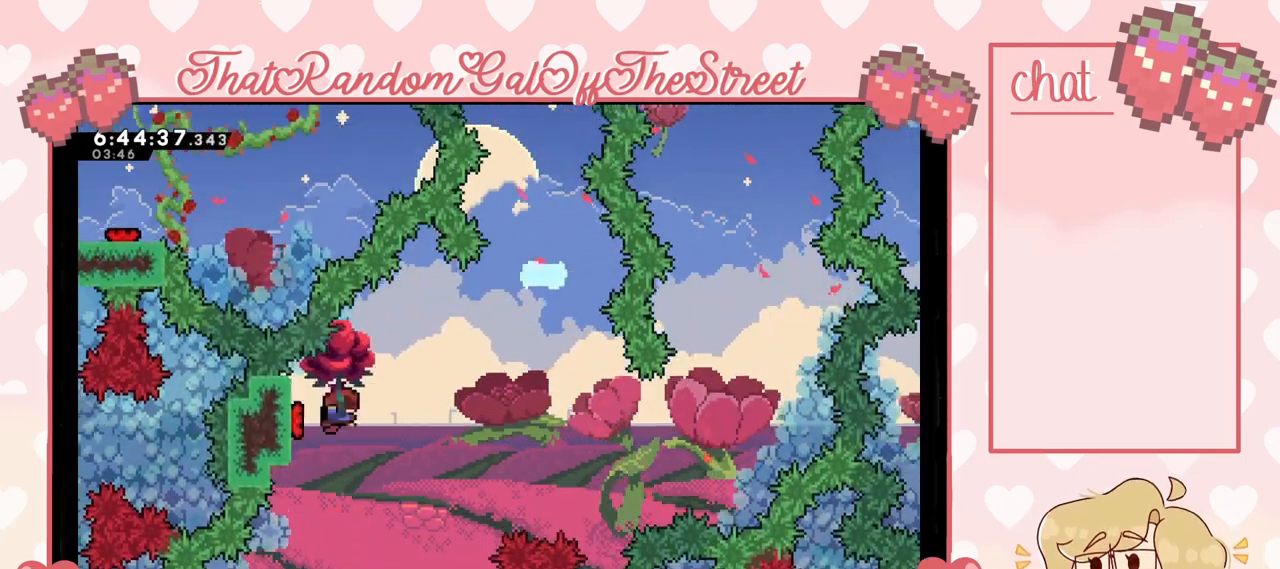
{"buttons": ["L2"], "left_stick": "left", "right_stick": "center", "events": [[100, "left_stick", "center"], [467, "left_stick", "left"]]}
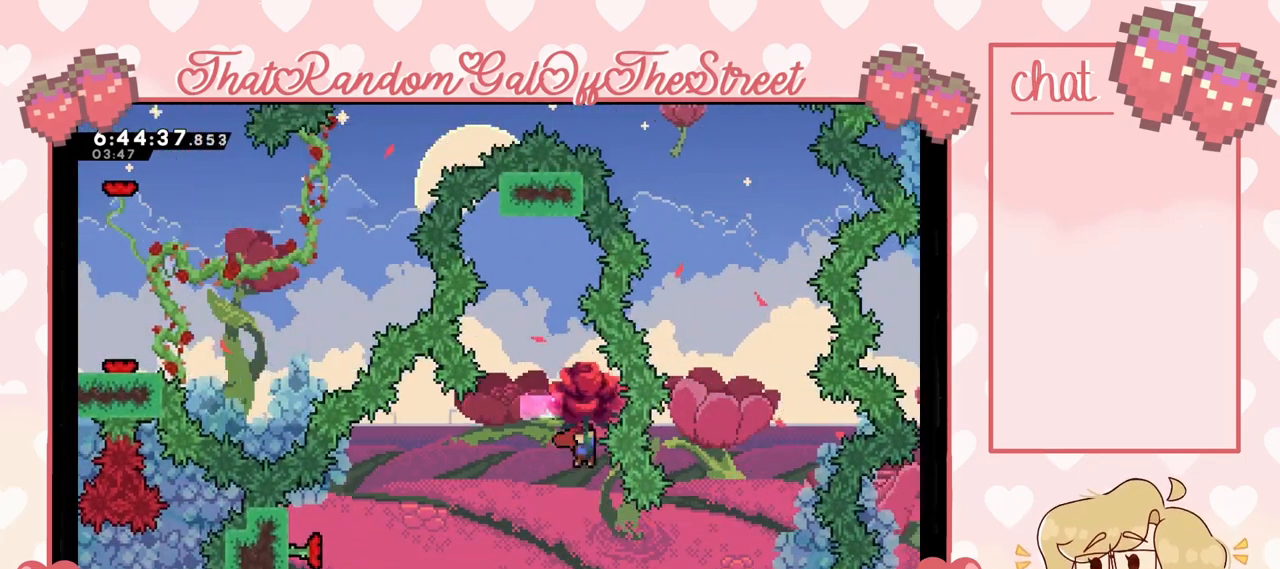
{"buttons": ["L2"], "left_stick": "left", "right_stick": "center", "events": []}
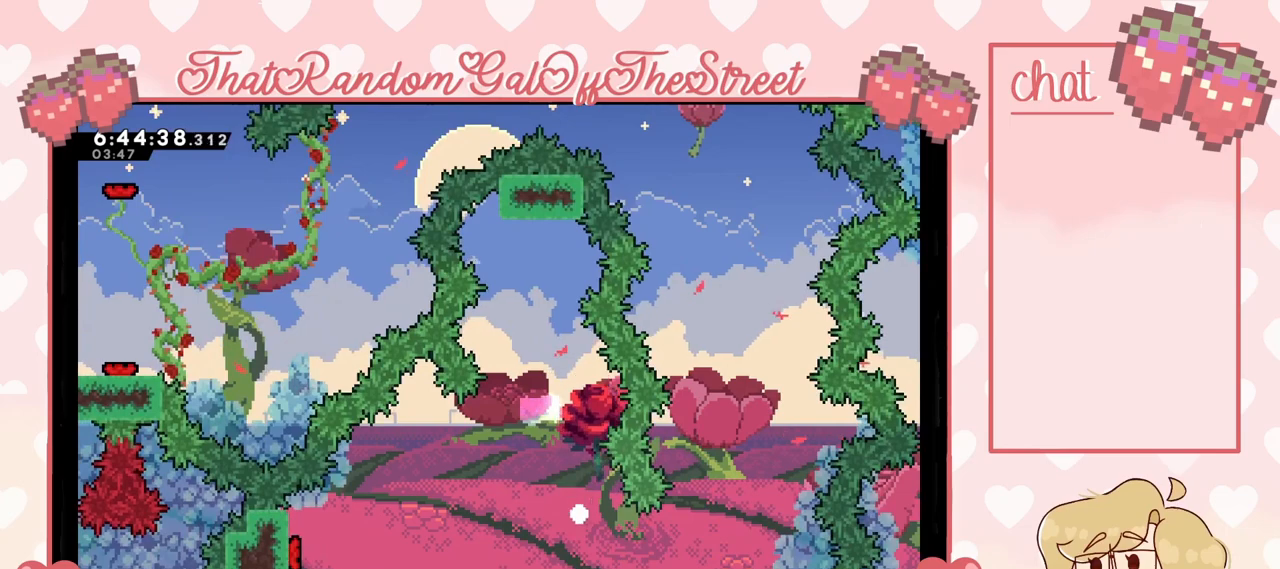
{"buttons": [], "left_stick": "center", "right_stick": "center", "events": [[67, "A", "down"], [67, "X", "down"], [100, "B", "down"], [100, "Y", "down"], [167, "left_stick", "center"], [267, "A", "up"], [267, "B", "up"], [267, "L2", "up"], [300, "X", "up"], [300, "Y", "up"]]}
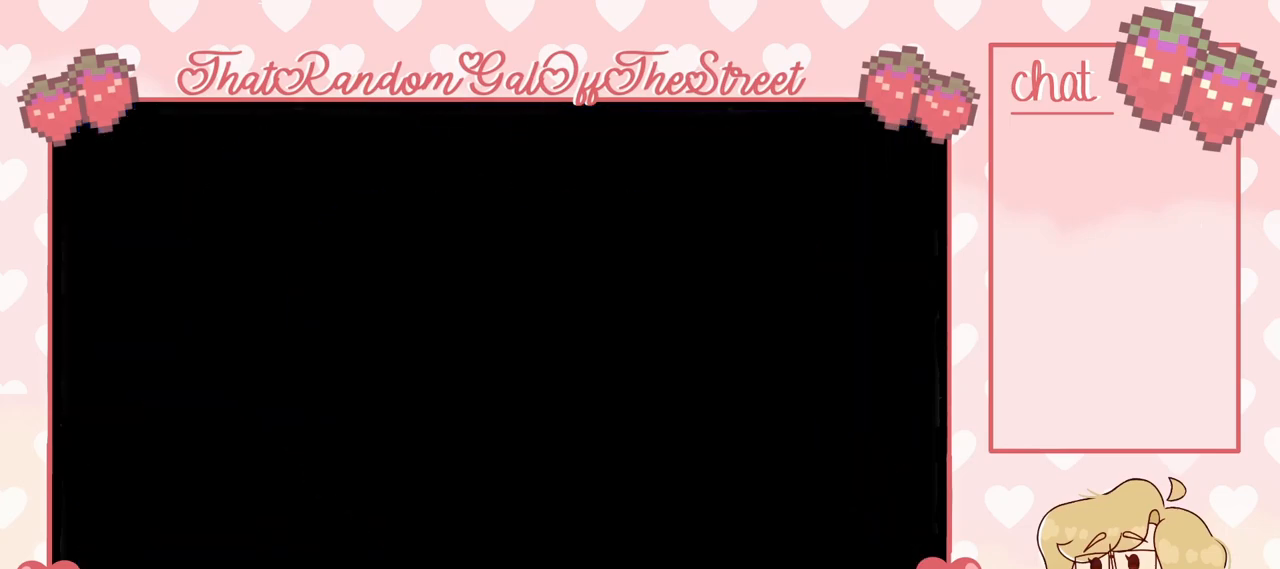
{"buttons": [], "left_stick": "center", "right_stick": "center", "events": []}
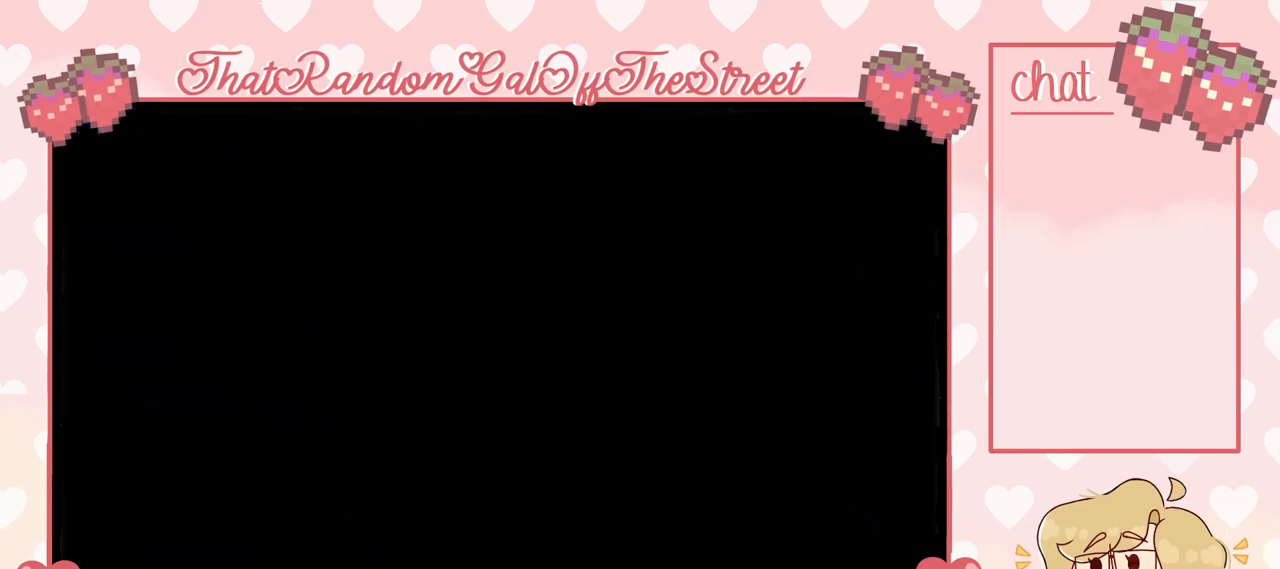
{"buttons": [], "left_stick": "center", "right_stick": "center", "events": []}
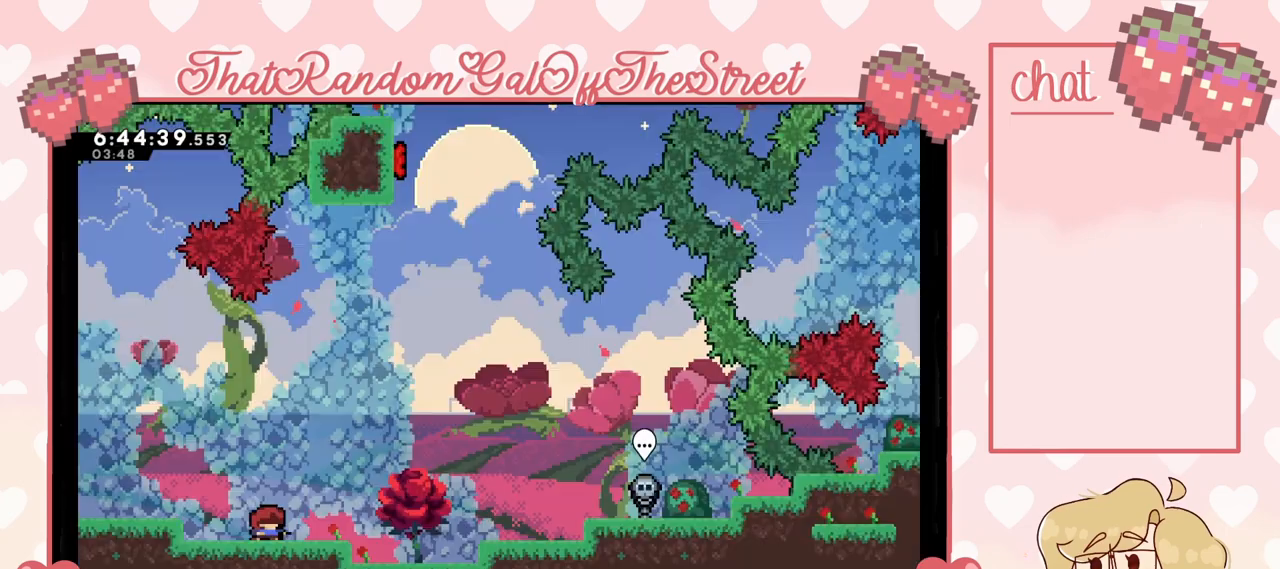
{"buttons": [], "left_stick": "center", "right_stick": "center", "events": []}
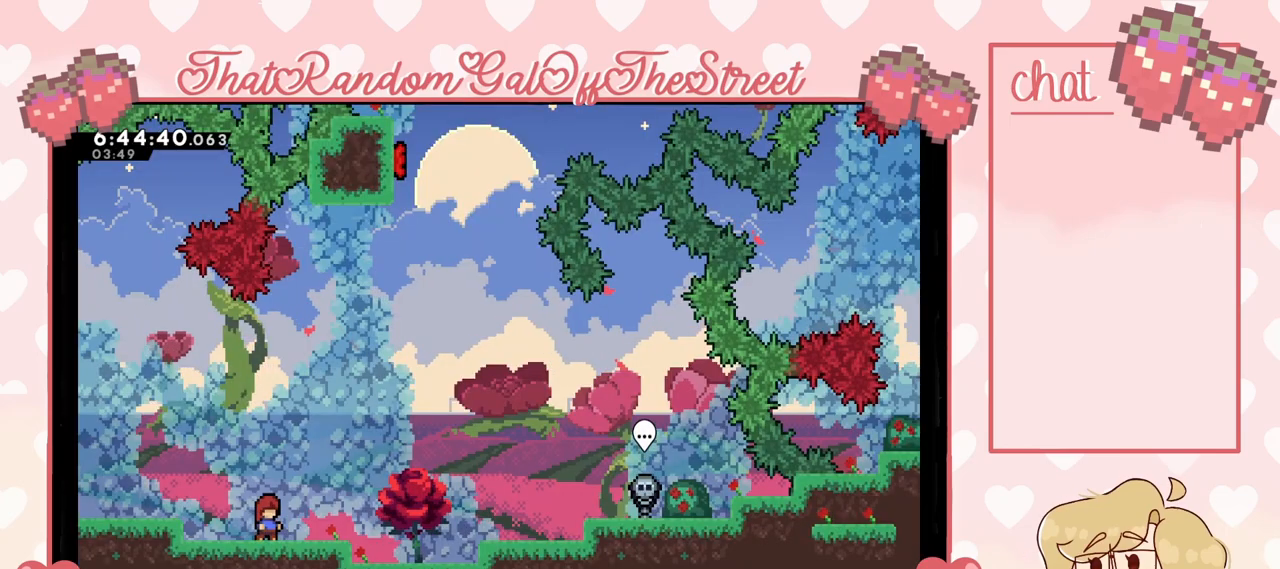
{"buttons": [], "left_stick": "right", "right_stick": "center", "events": [[33, "left_stick", "right"]]}
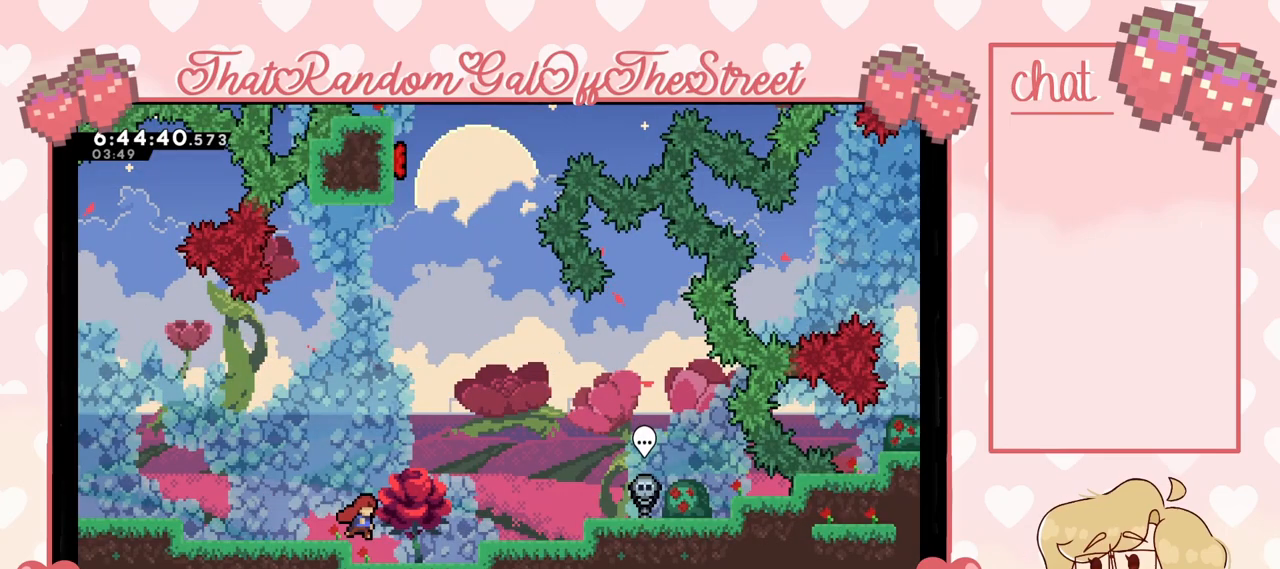
{"buttons": ["L2"], "left_stick": "right", "right_stick": "center", "events": [[100, "L2", "down"]]}
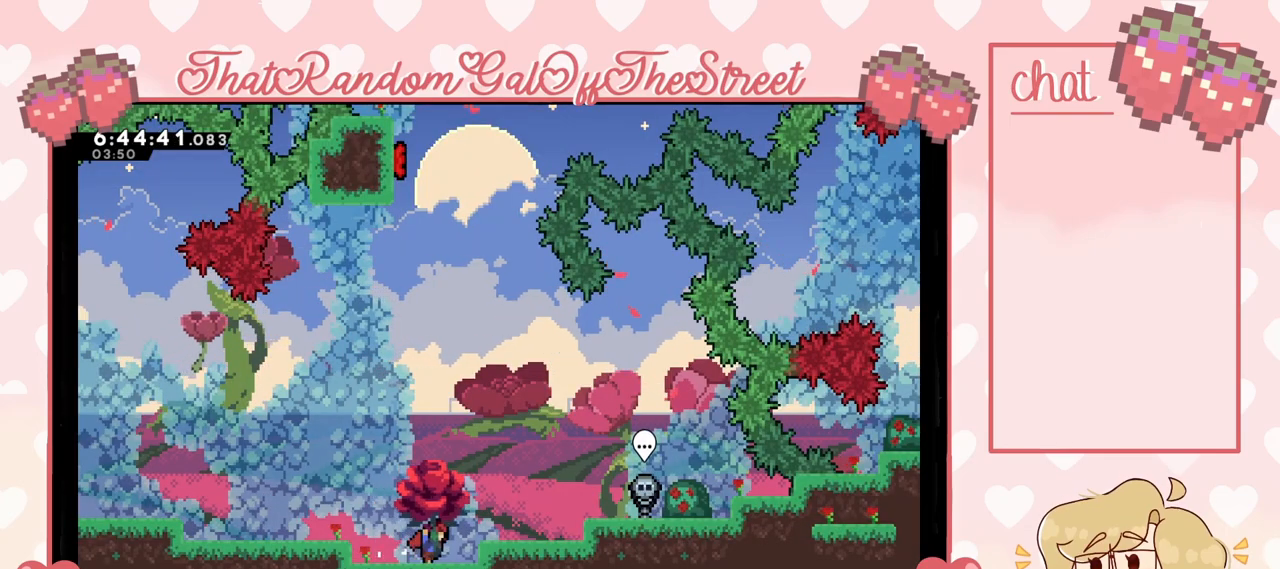
{"buttons": ["L2"], "left_stick": "right", "right_stick": "center", "events": [[67, "A", "down"], [400, "A", "up"]]}
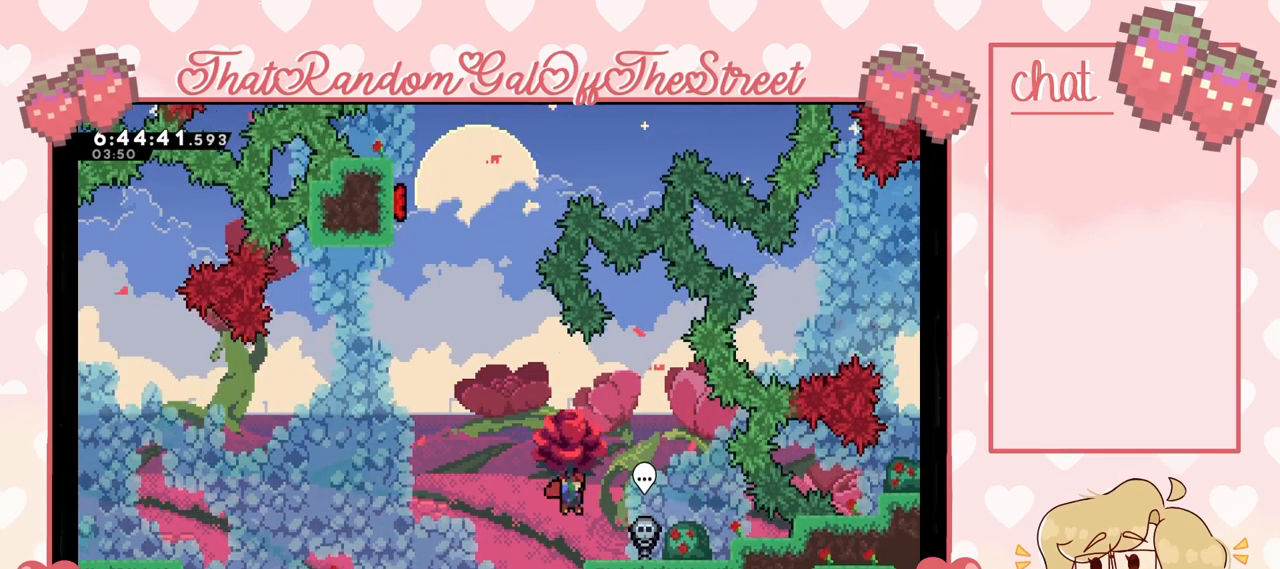
{"buttons": ["L2"], "left_stick": "left", "right_stick": "center", "events": [[167, "left_stick", "center"], [433, "left_stick", "left"]]}
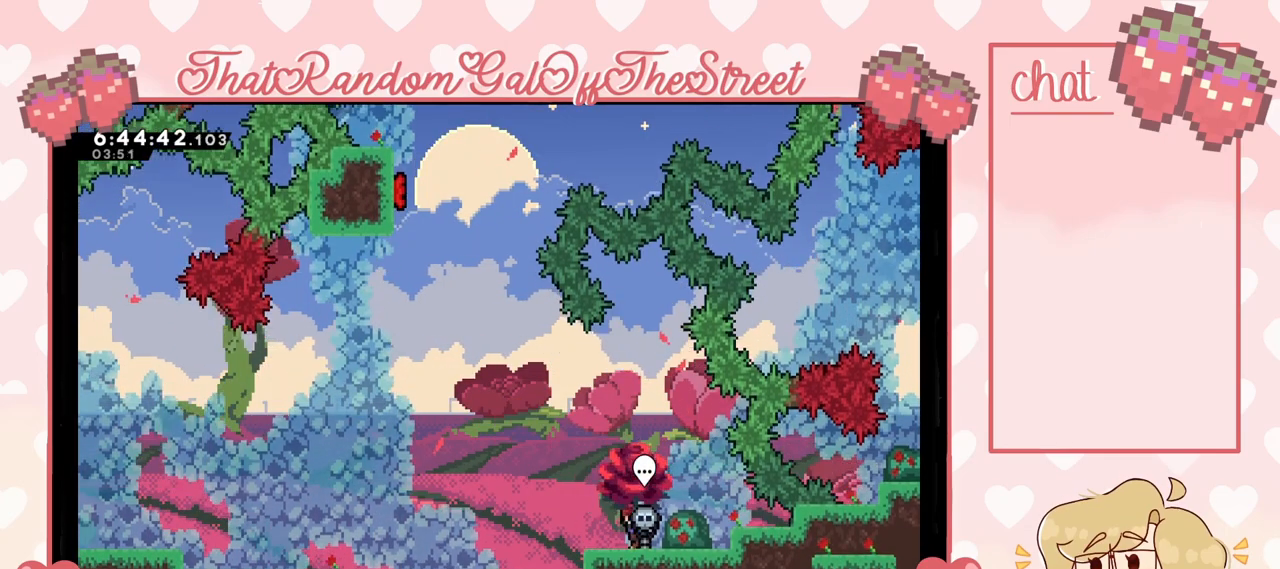
{"buttons": ["A", "L2"], "left_stick": "left", "right_stick": "center", "events": [[300, "A", "down"]]}
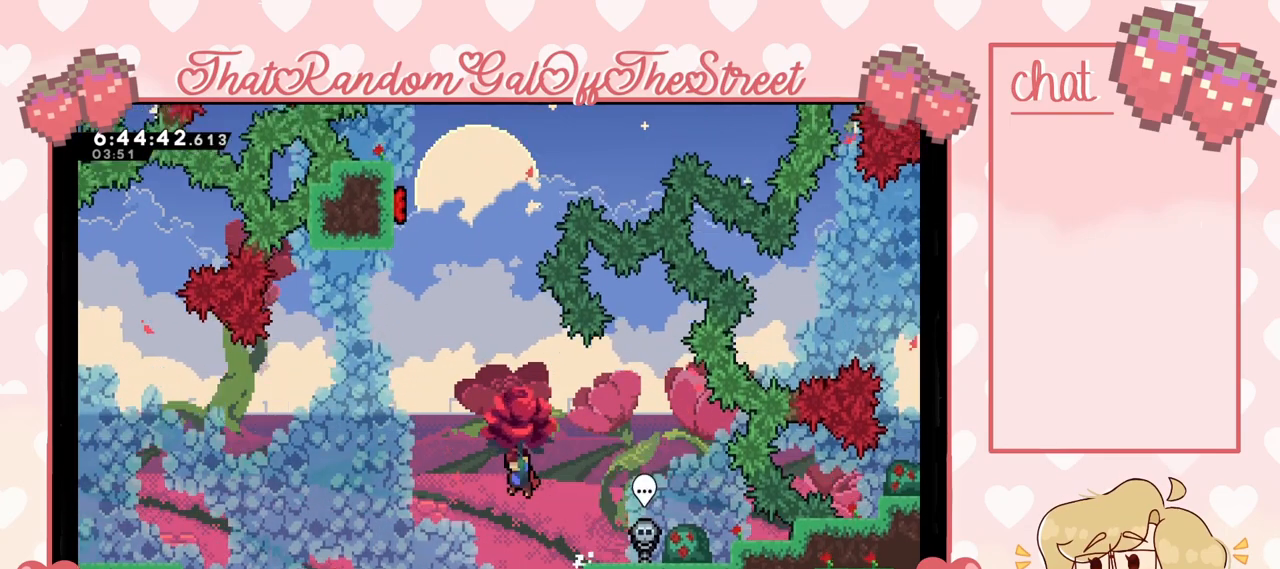
{"buttons": ["X", "L2"], "left_stick": "center", "right_stick": "center", "events": [[100, "A", "up"], [100, "left_stick", "center"], [167, "X", "down"]]}
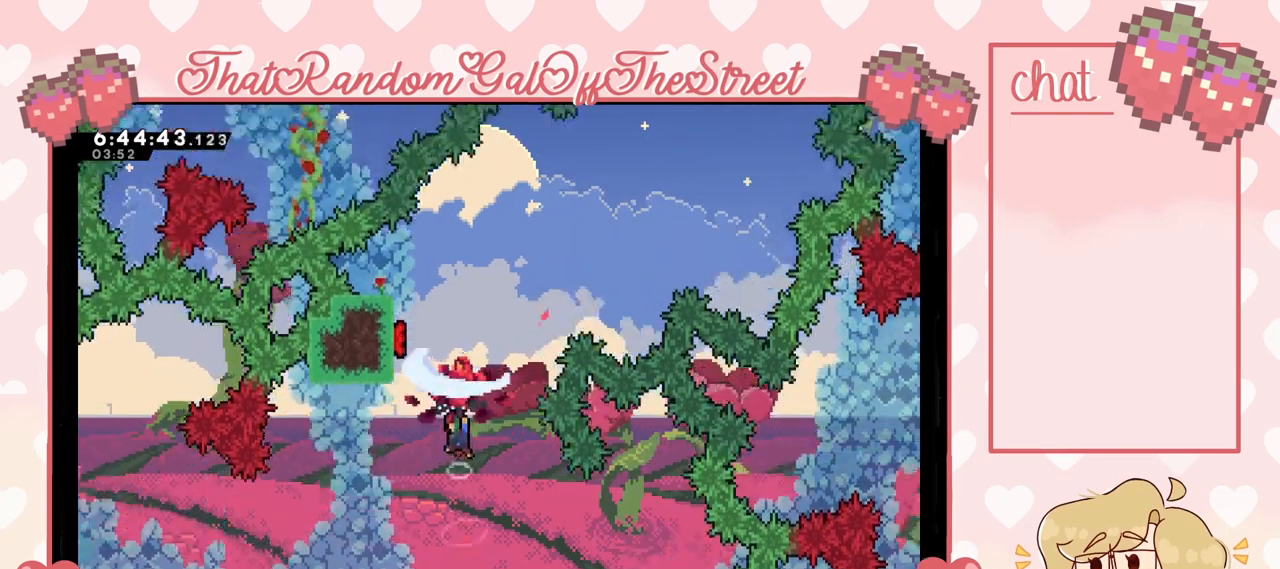
{"buttons": ["L2"], "left_stick": "left", "right_stick": "center", "events": [[133, "left_stick", "left"], [267, "X", "up"]]}
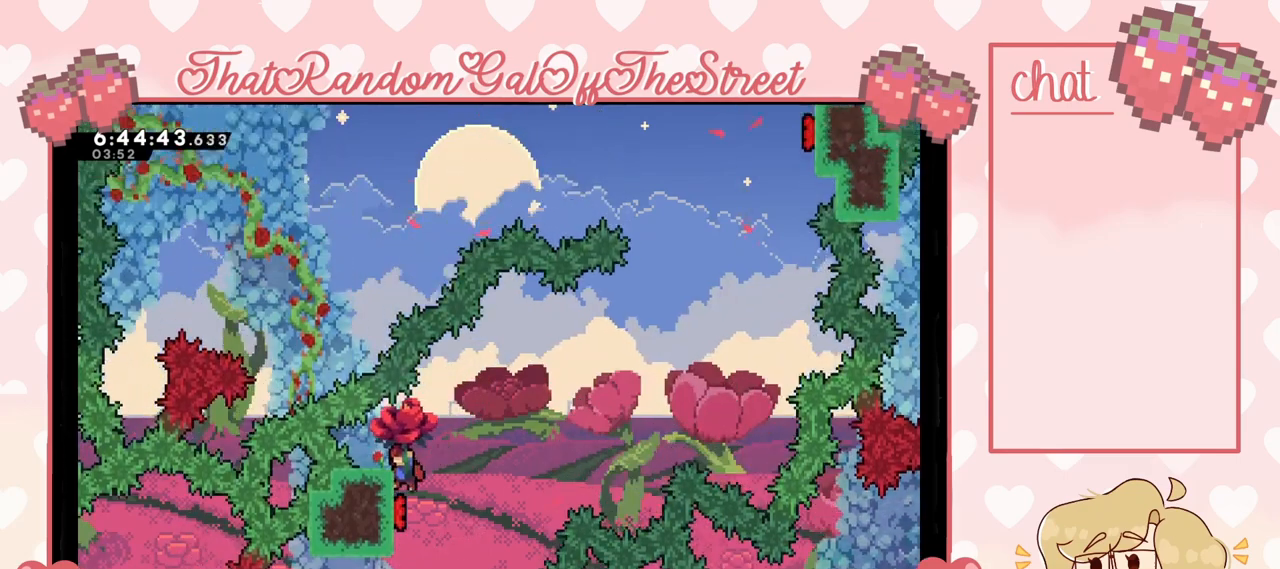
{"buttons": ["L2"], "left_stick": "right", "right_stick": "center", "events": [[333, "left_stick", "center"], [467, "left_stick", "right"]]}
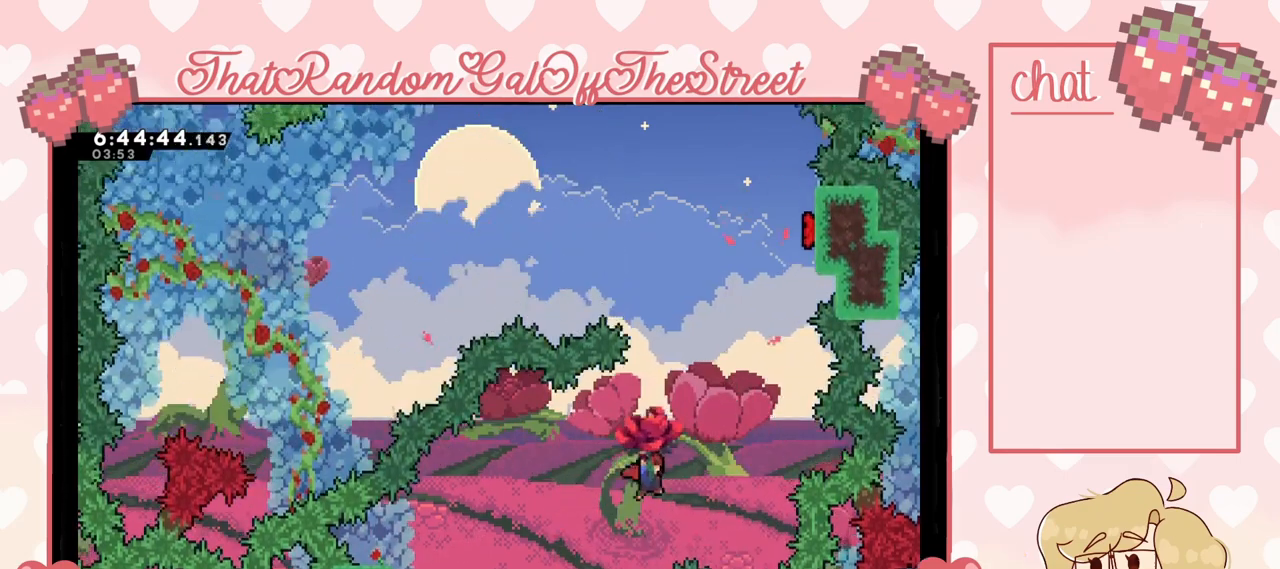
{"buttons": ["X", "L2"], "left_stick": "left", "right_stick": "center", "events": [[167, "left_stick", "center"], [233, "X", "down"], [267, "left_stick", "left"]]}
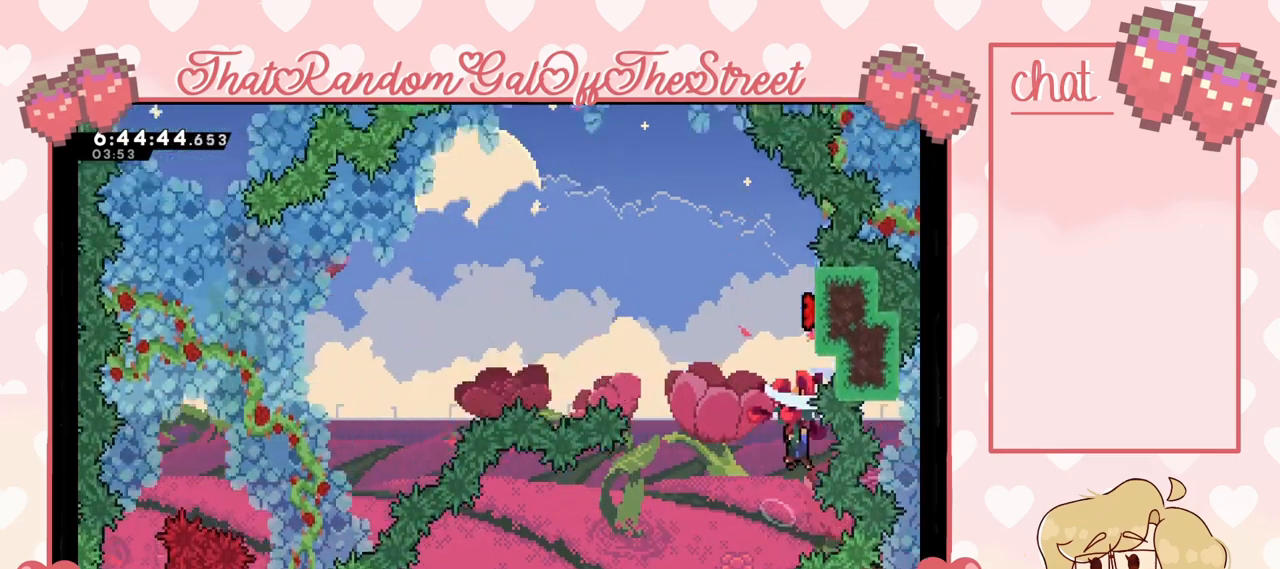
{"buttons": ["L2"], "left_stick": "center", "right_stick": "center", "events": [[267, "left_stick", "center"], [333, "X", "up"], [333, "left_stick", "right"], [500, "left_stick", "center"]]}
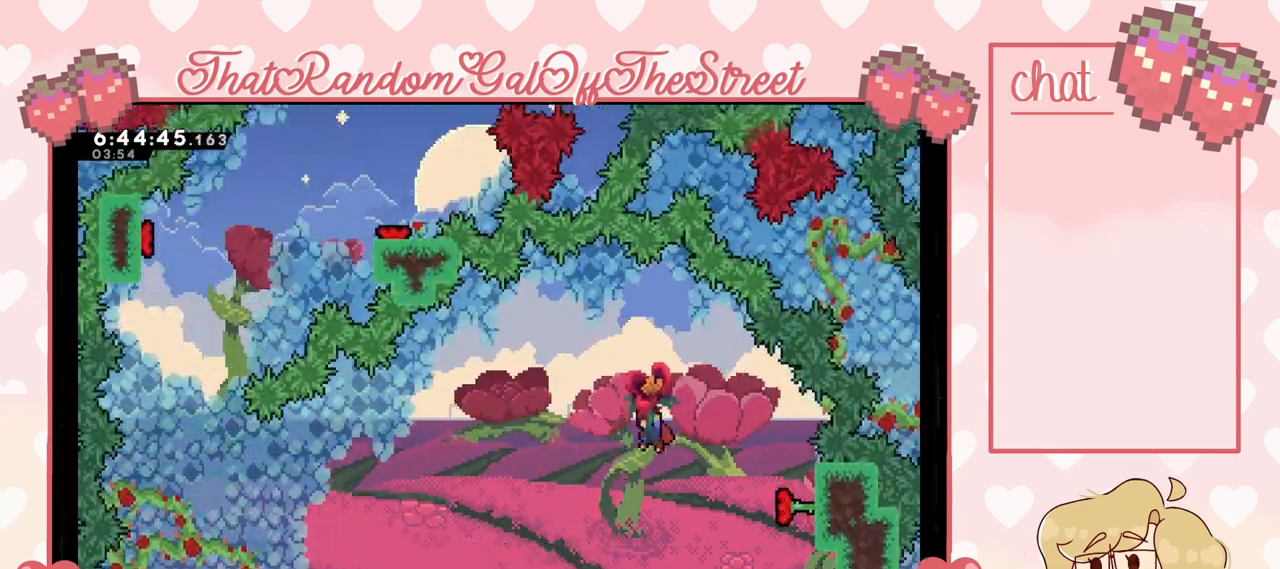
{"buttons": ["L2"], "left_stick": "left", "right_stick": "center", "events": [[33, "left_stick", "left"], [200, "left_stick", "right"], [367, "left_stick", "left"]]}
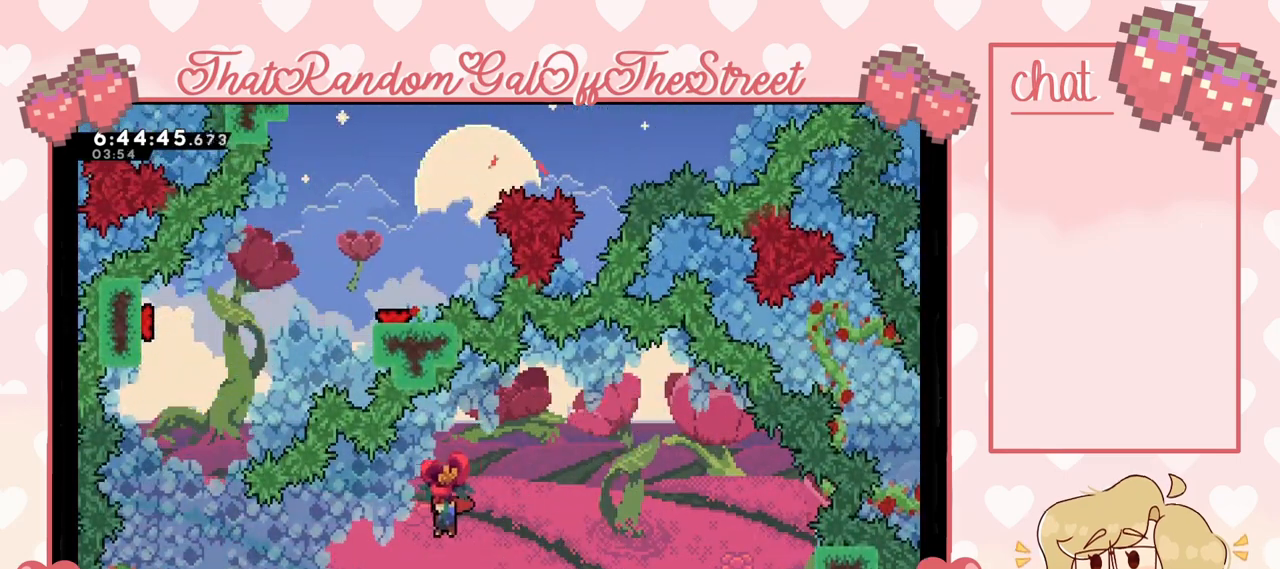
{"buttons": ["L2"], "left_stick": "left", "right_stick": "center", "events": []}
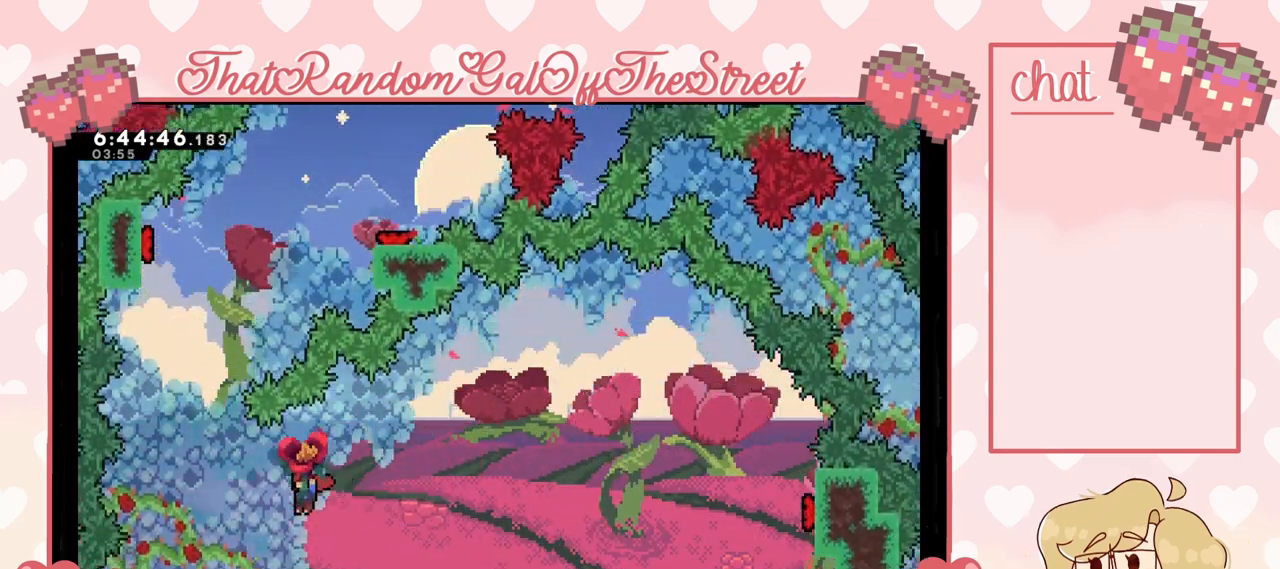
{"buttons": ["X", "L2"], "left_stick": "center", "right_stick": "center", "events": [[233, "X", "down"], [300, "left_stick", "center"]]}
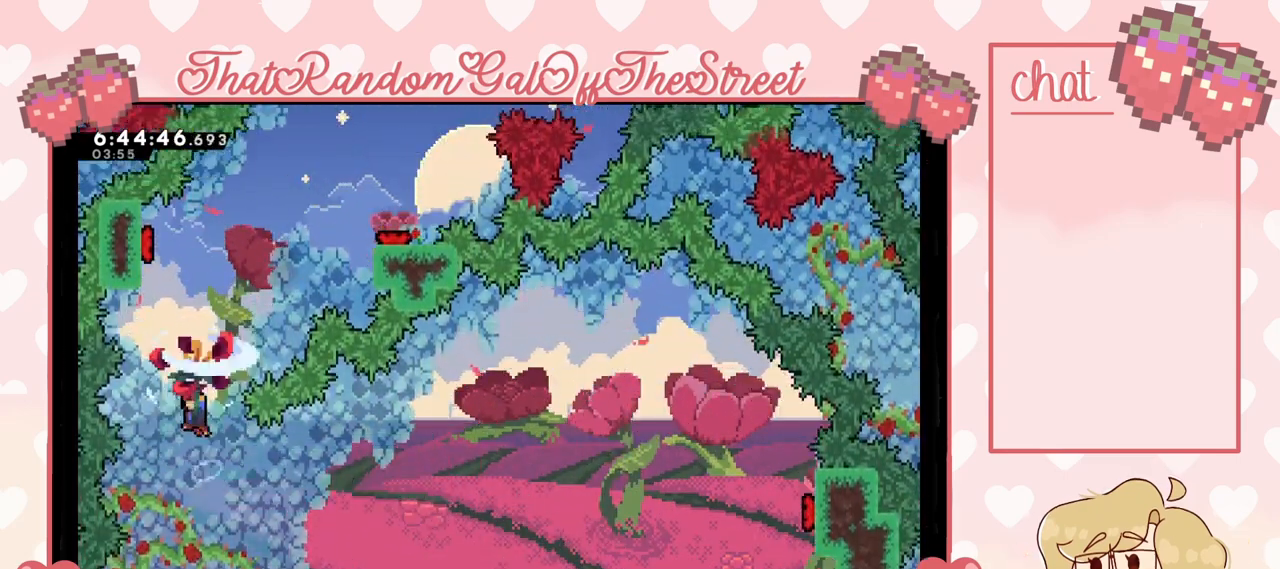
{"buttons": ["L2"], "left_stick": "left", "right_stick": "center", "events": [[200, "left_stick", "left"], [433, "X", "up"]]}
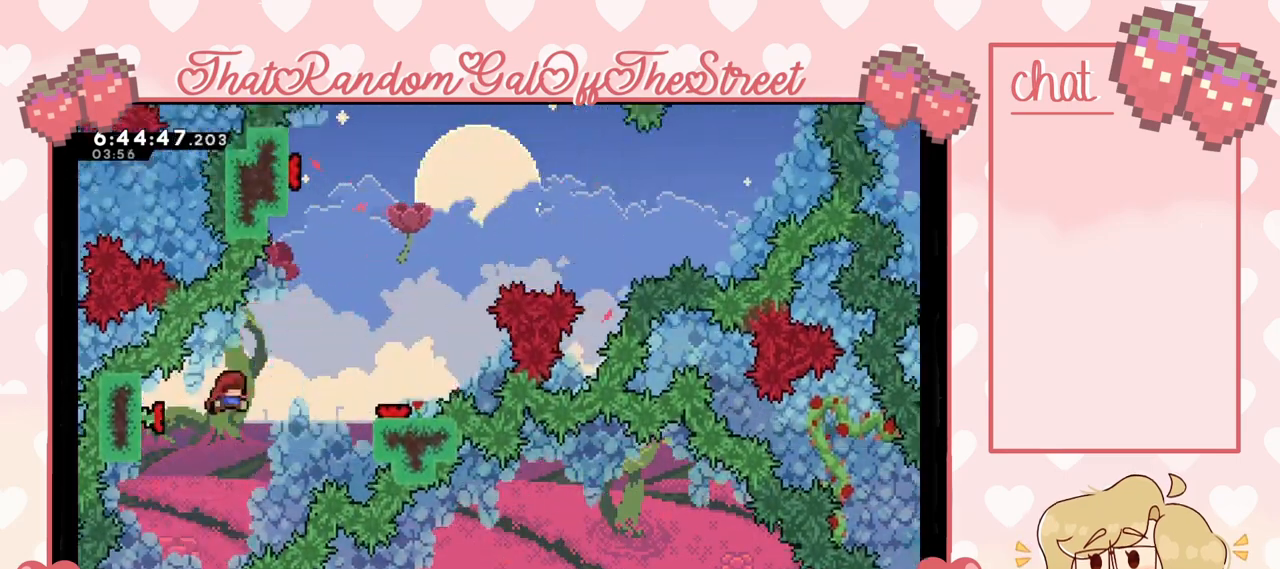
{"buttons": ["L2"], "left_stick": "center", "right_stick": "center", "events": [[167, "left_stick", "center"], [233, "left_stick", "right"], [467, "left_stick", "center"]]}
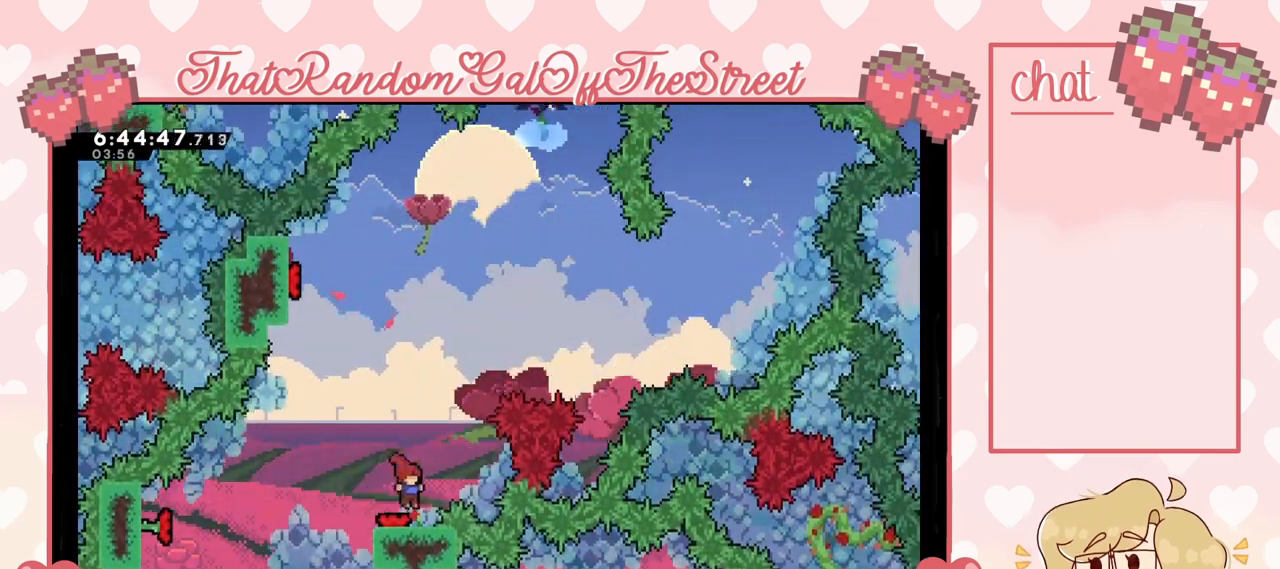
{"buttons": [], "left_stick": "left", "right_stick": "center", "events": [[67, "L2", "up"], [267, "left_stick", "left"]]}
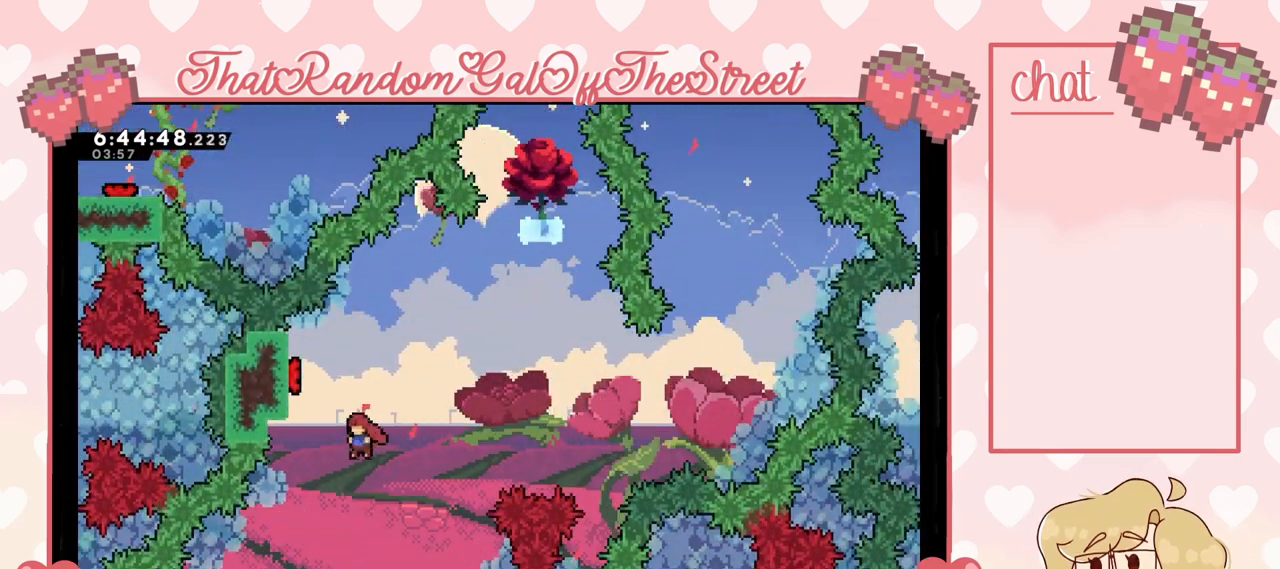
{"buttons": ["L2"], "left_stick": "up", "right_stick": "center", "events": [[33, "X", "down"], [133, "left_stick", "up-left"], [167, "L2", "down"], [167, "X", "up"], [433, "left_stick", "up"]]}
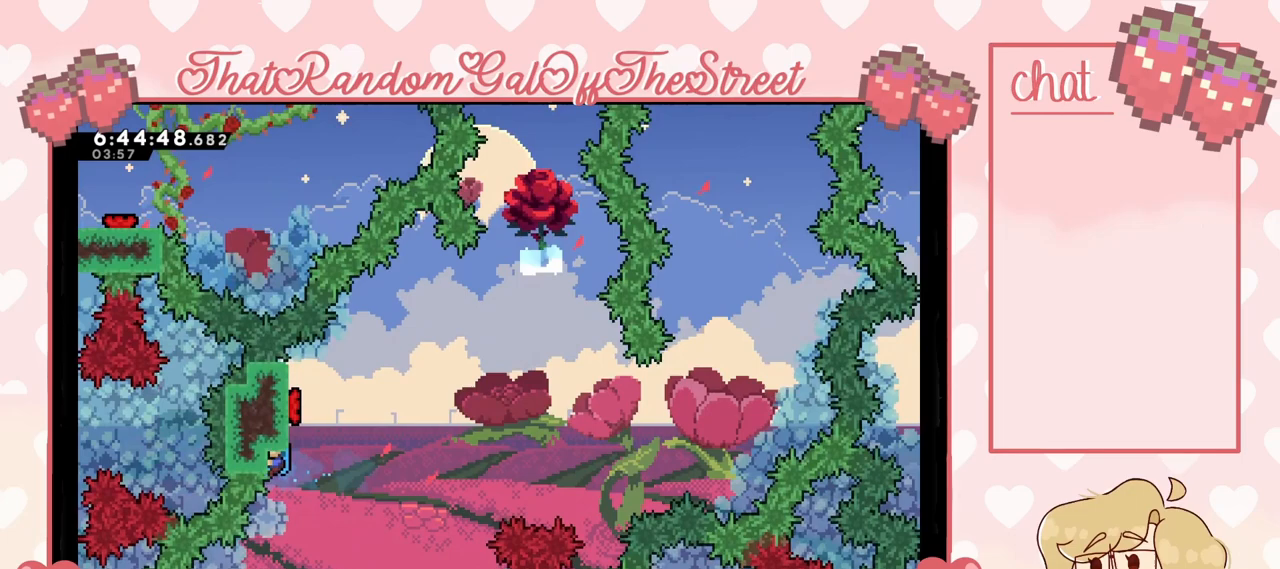
{"buttons": ["A"], "left_stick": "left", "right_stick": "center", "events": [[233, "left_stick", "center"], [367, "left_stick", "right"], [400, "A", "down"], [467, "left_stick", "left"], [500, "L2", "up"]]}
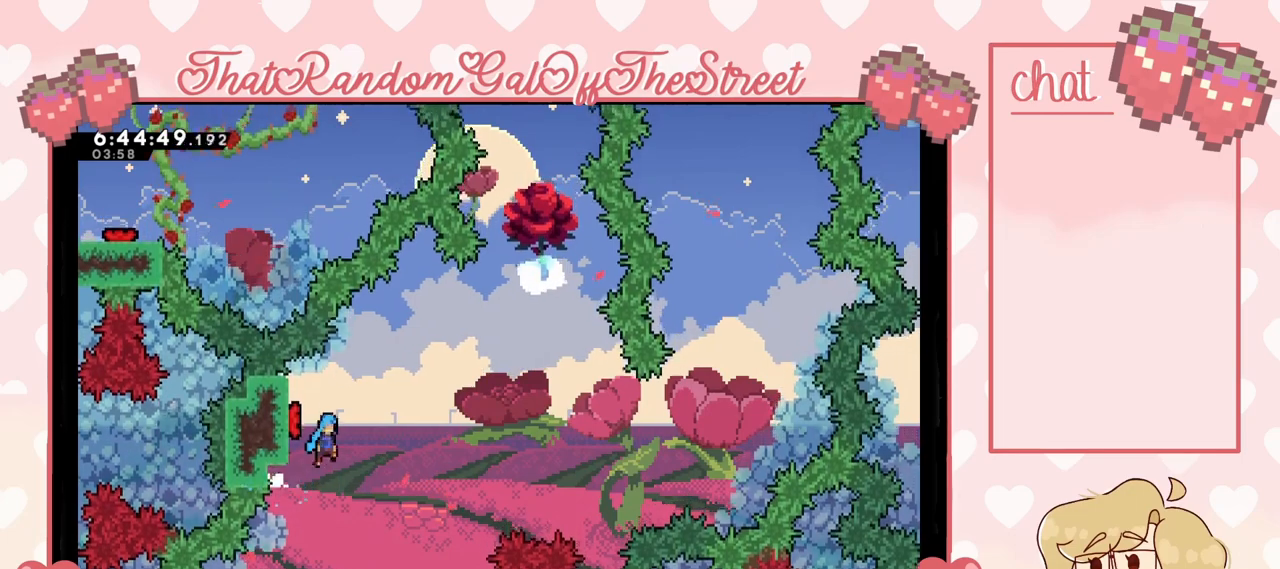
{"buttons": ["A", "L2"], "left_stick": "up-left", "right_stick": "center", "events": [[100, "left_stick", "up-left"], [333, "L2", "down"]]}
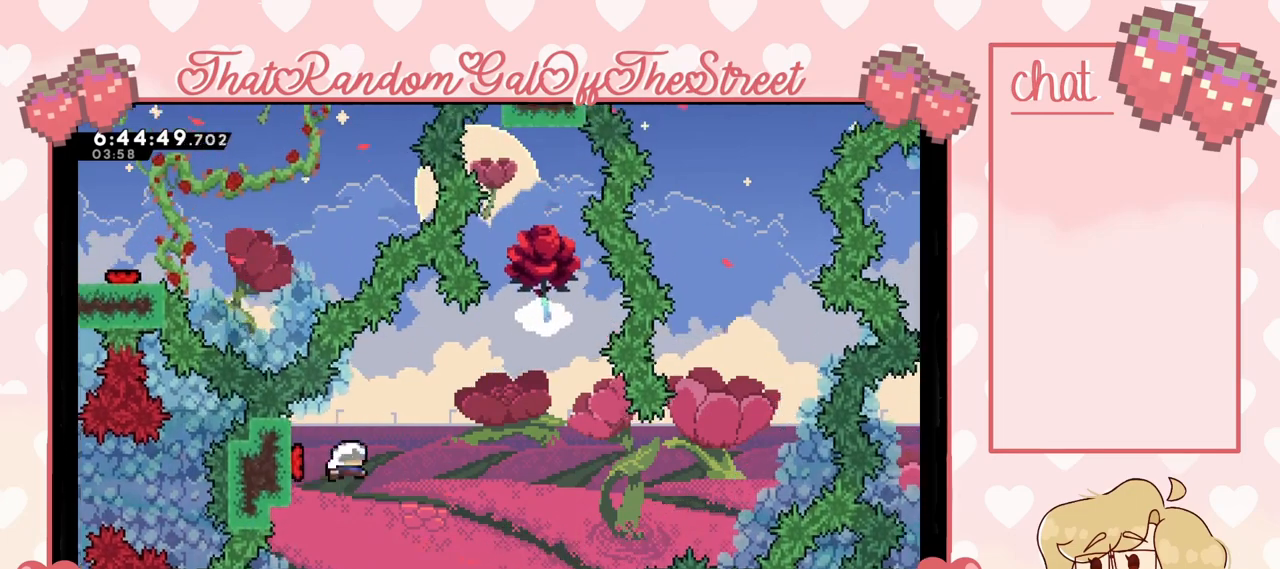
{"buttons": [], "left_stick": "up", "right_stick": "center", "events": [[67, "A", "up"], [267, "left_stick", "right"], [367, "L2", "up"], [367, "left_stick", "up-right"], [500, "left_stick", "up"]]}
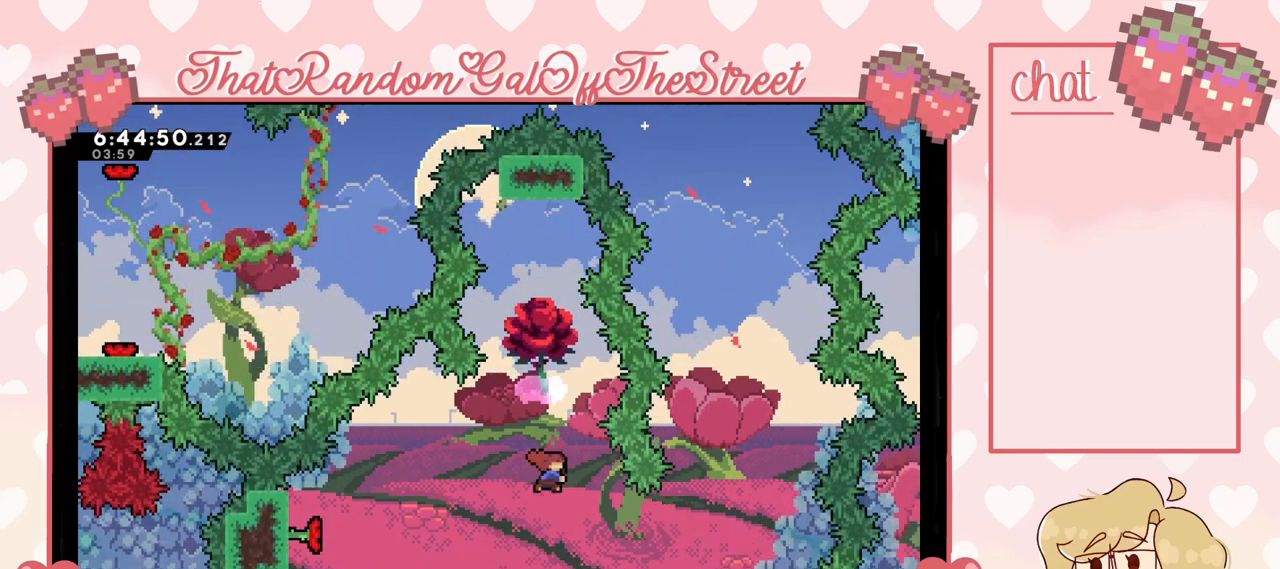
{"buttons": ["L2"], "left_stick": "down", "right_stick": "center", "events": [[33, "X", "down"], [133, "L2", "down"], [133, "X", "up"], [200, "left_stick", "up-left"], [300, "left_stick", "down-left"], [400, "left_stick", "down"]]}
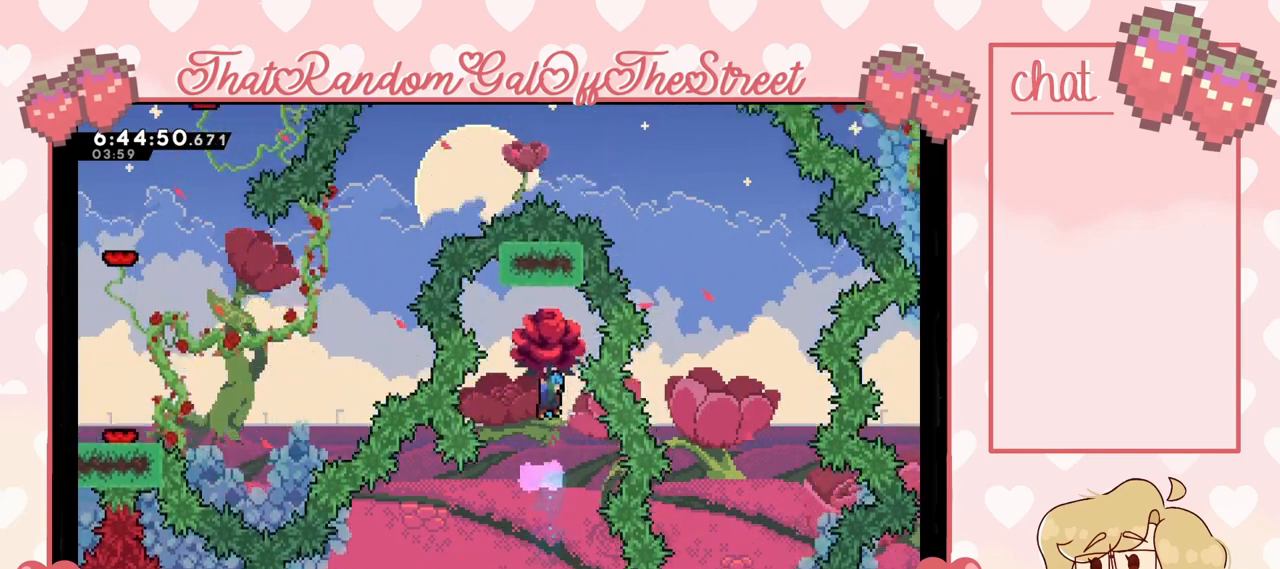
{"buttons": ["L2"], "left_stick": "down-left", "right_stick": "center", "events": [[500, "left_stick", "down-left"]]}
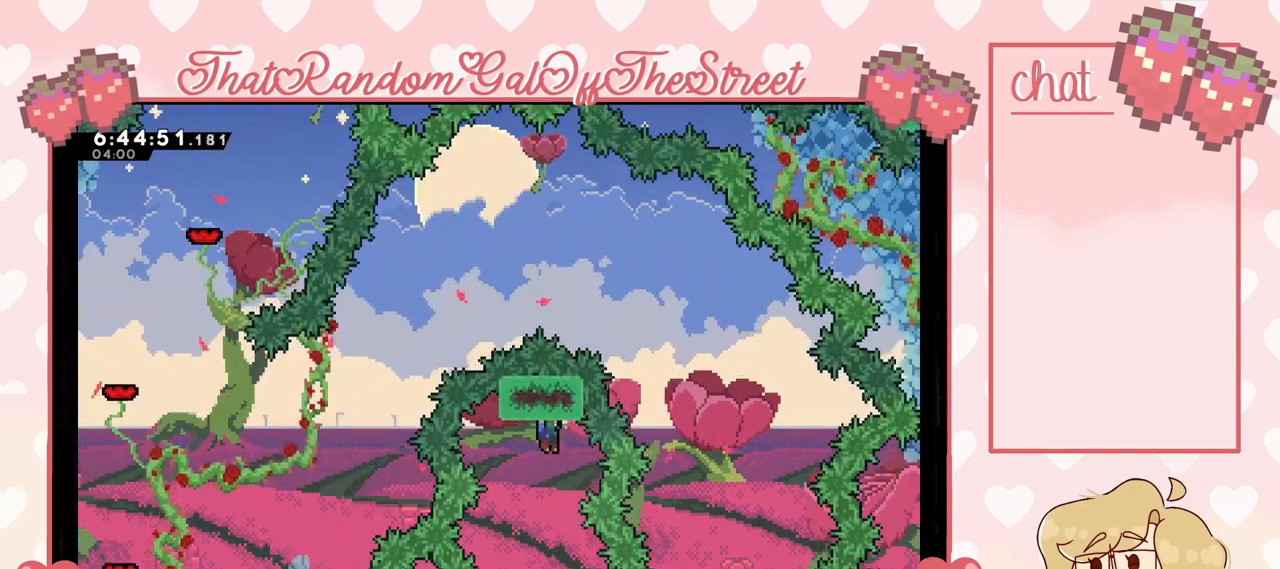
{"buttons": ["L2"], "left_stick": "down-left", "right_stick": "center", "events": [[133, "left_stick", "center"], [367, "left_stick", "down-left"]]}